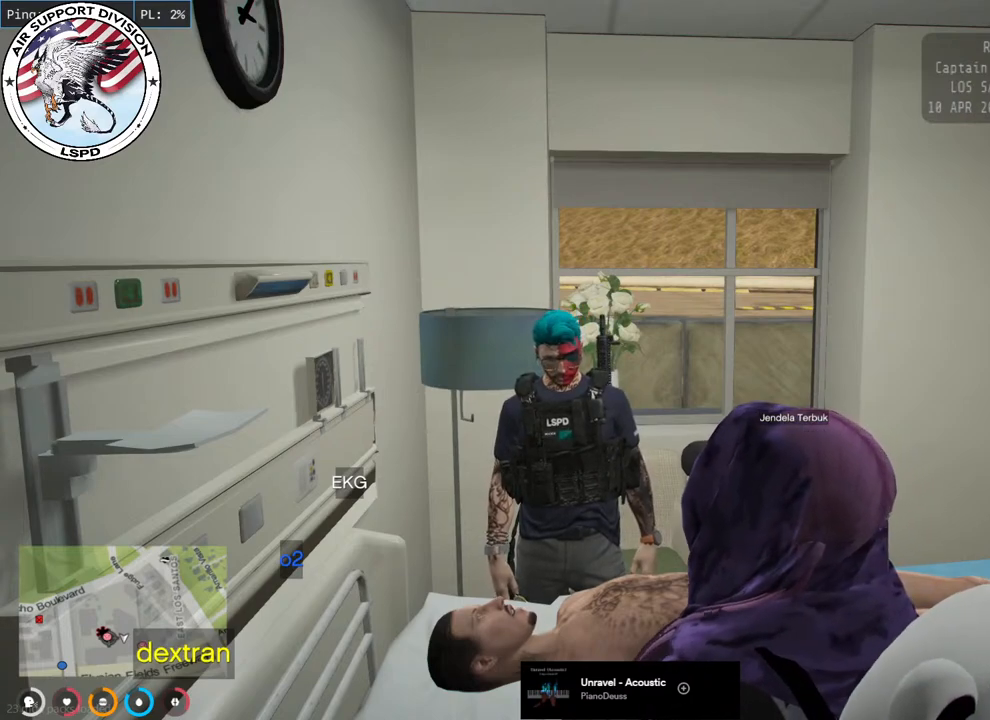
Gameplay with keyboard and mouse; each line is a JSON object with the keys and mouse buttons held at the frame after it. "events" lists presses ("down") and releases ("up") of "a", "ctrl", "d", "e", "q", "s", "shift", "space", "w", "mouse_left", "mouse_wheel", "mouse_right", "mouse_mb4" and "mouse_mb5" between this image and that frame as [ms after this image, input, new state], when the widget could be followed in between. "mouse_left", "mouse_wheel", "mouse_right", "mouse_mb4", "mouse_mb5" = the "left", "wheel", "right", "mb4", "mb5" buttons of the "mouse" list. No other keys are recorded. "wheel" means that the mouse wheel is clicked or scrolled. Mouse movement is not recorded.
{"keys": [], "mouse": ["mb4"], "events": [[350, "mouse_mb4", "down"]]}
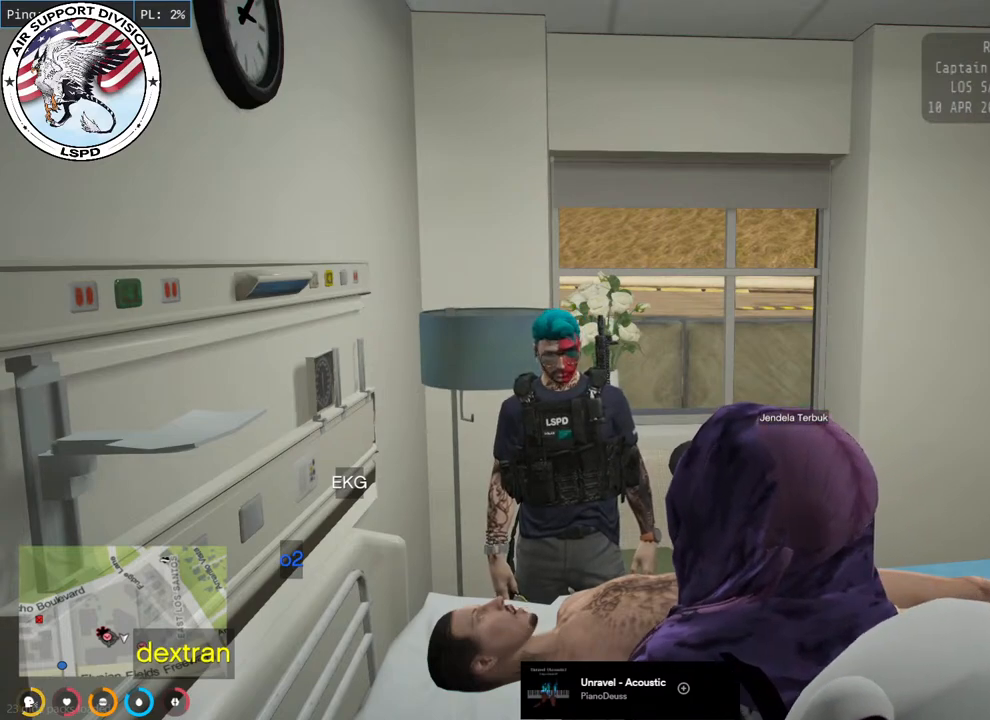
{"keys": [], "mouse": ["mb4"], "events": []}
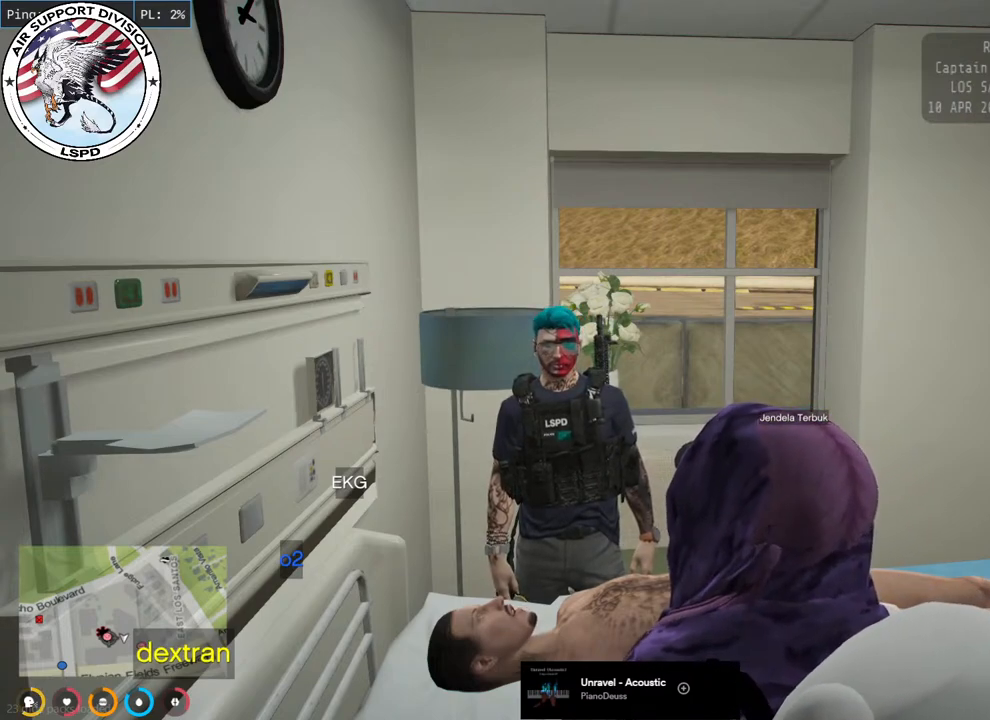
{"keys": [], "mouse": ["mb4"], "events": []}
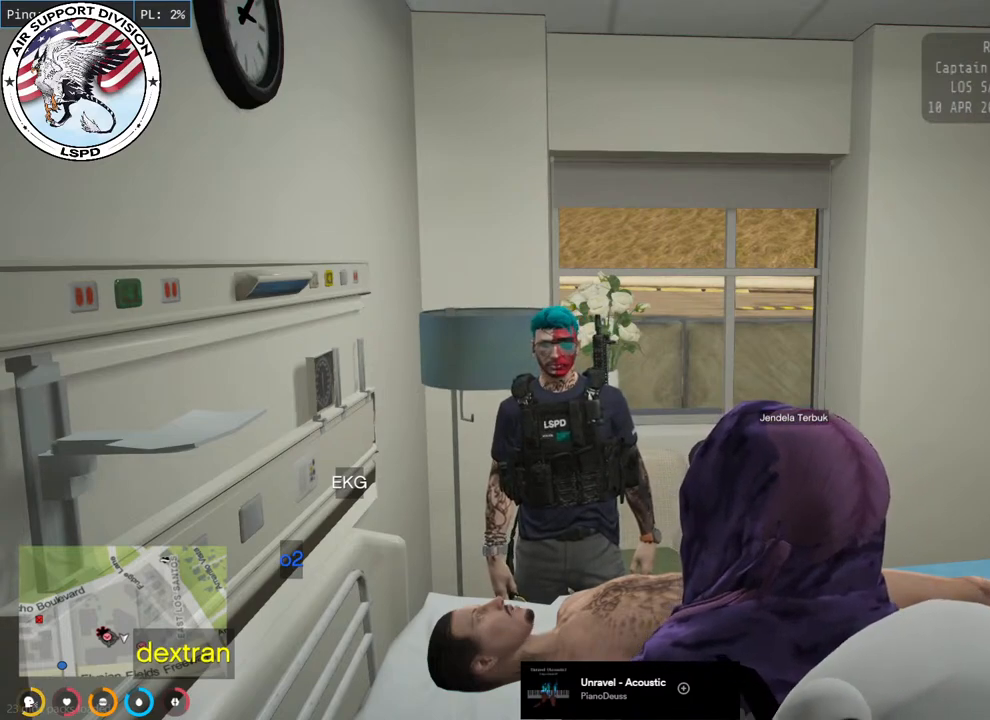
{"keys": [], "mouse": ["mb4"], "events": []}
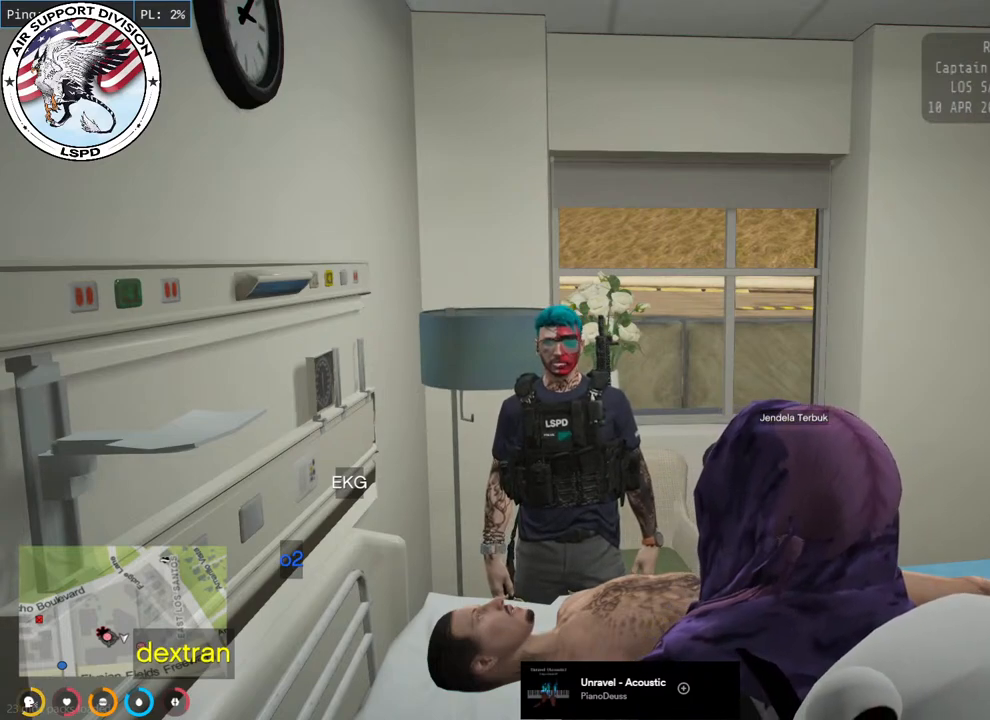
{"keys": [], "mouse": ["mb4"], "events": []}
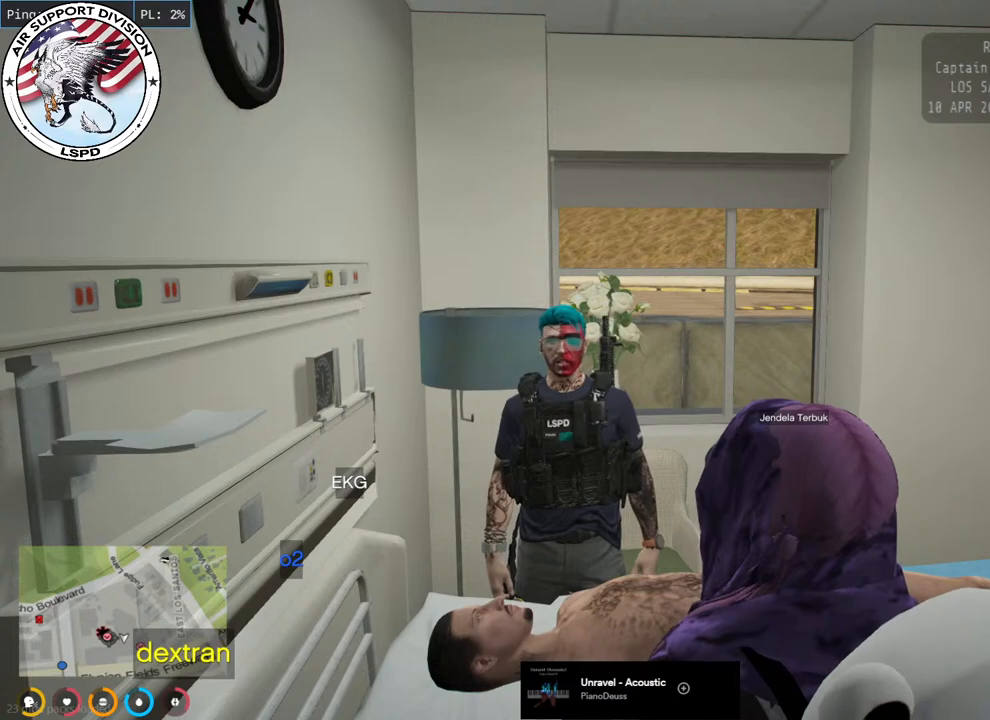
{"keys": [], "mouse": ["mb4"], "events": []}
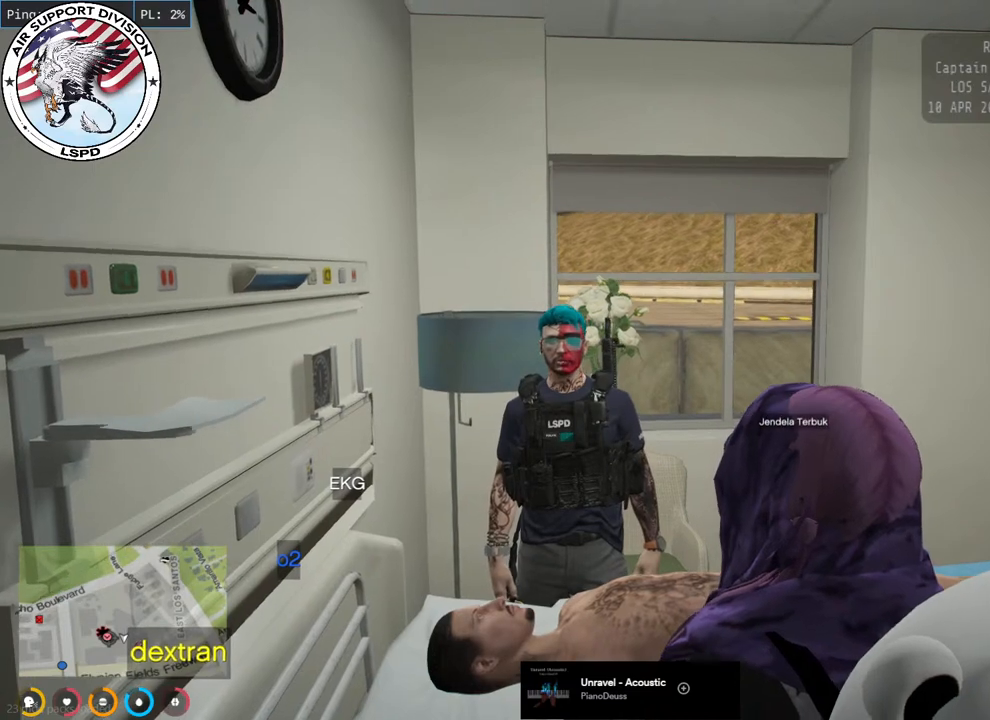
{"keys": [], "mouse": ["mb4"], "events": []}
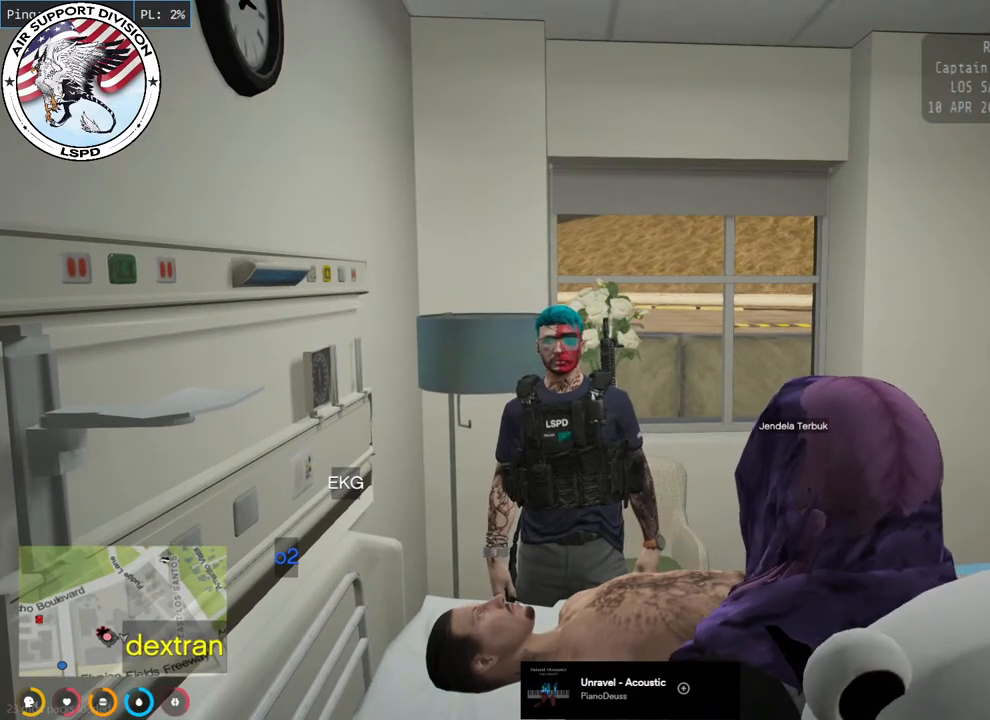
{"keys": ["s"], "mouse": ["mb4"], "events": [[450, "s", "down"]]}
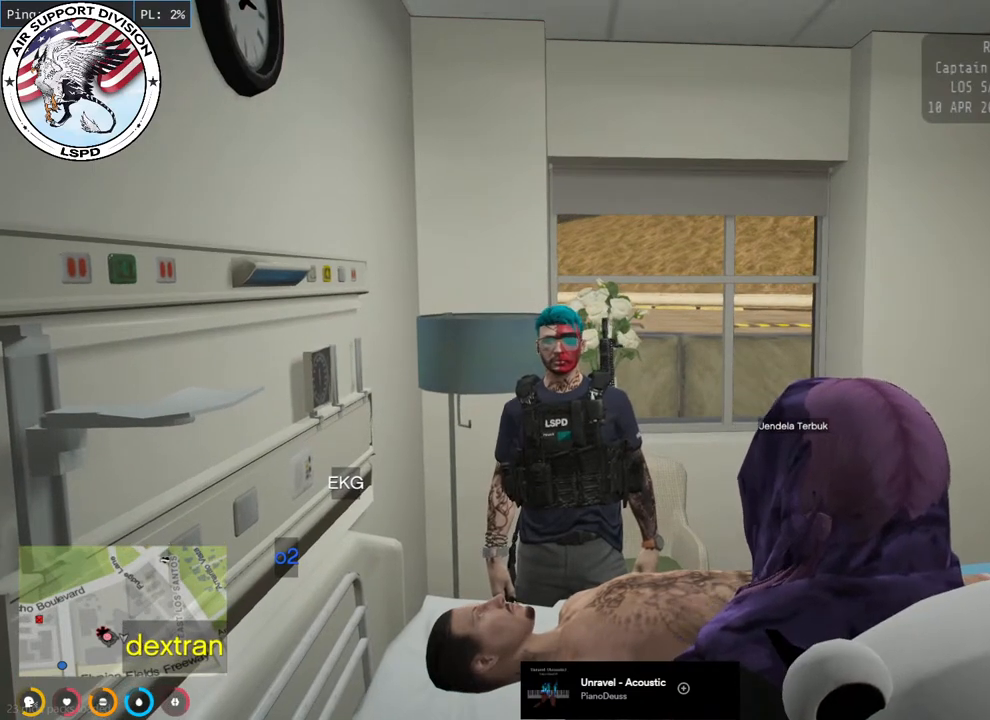
{"keys": [], "mouse": ["mb4"], "events": [[117, "s", "up"]]}
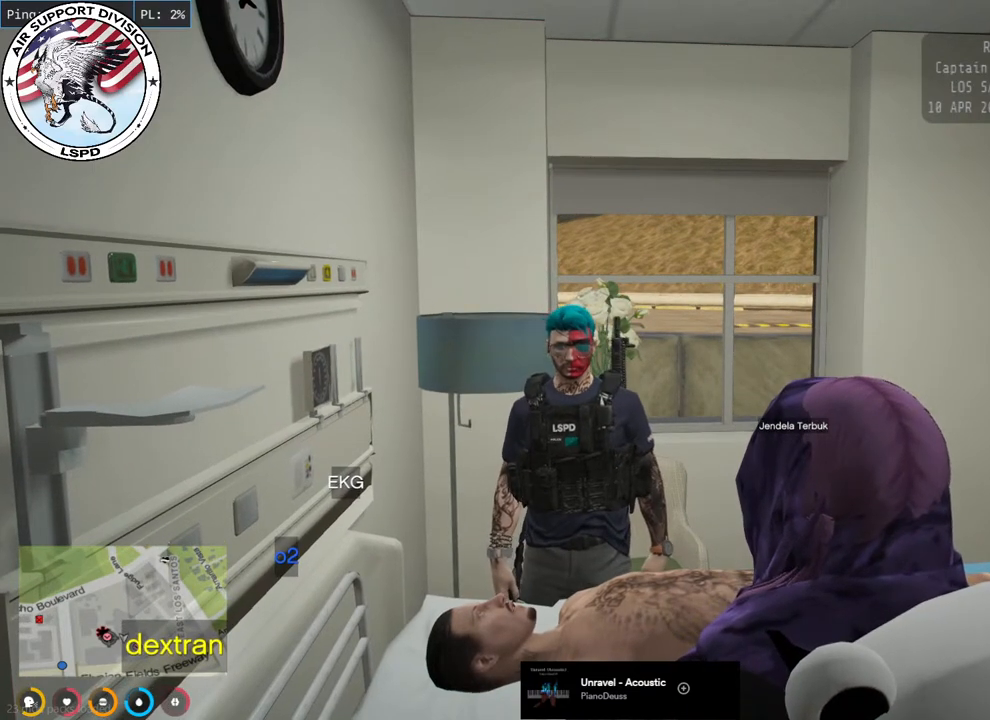
{"keys": [], "mouse": ["mb4"], "events": []}
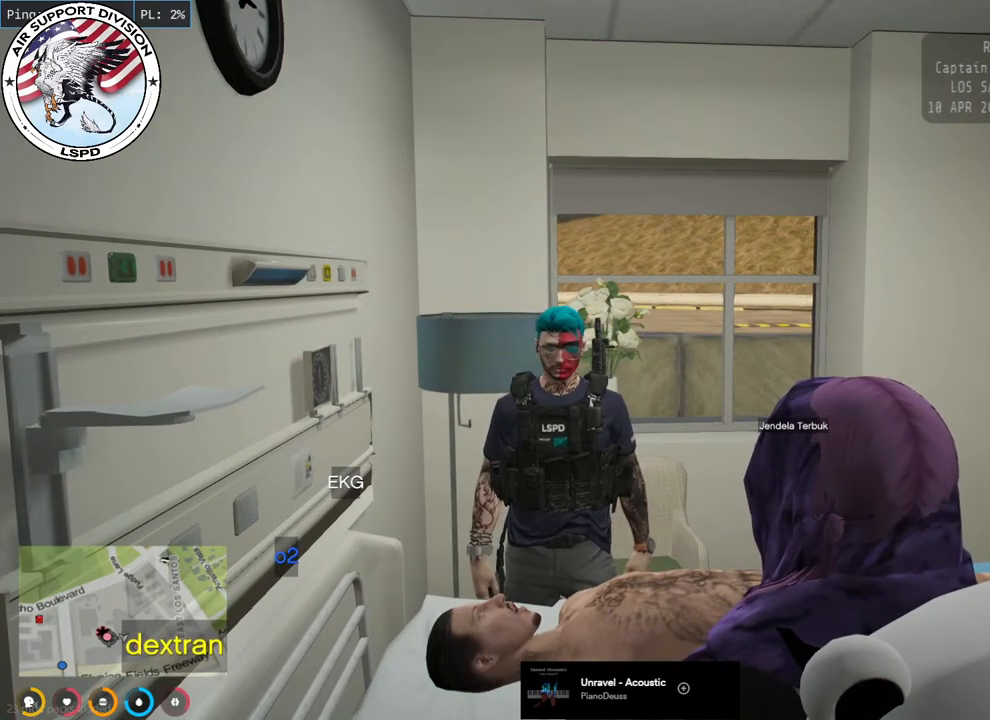
{"keys": [], "mouse": ["mb4"], "events": []}
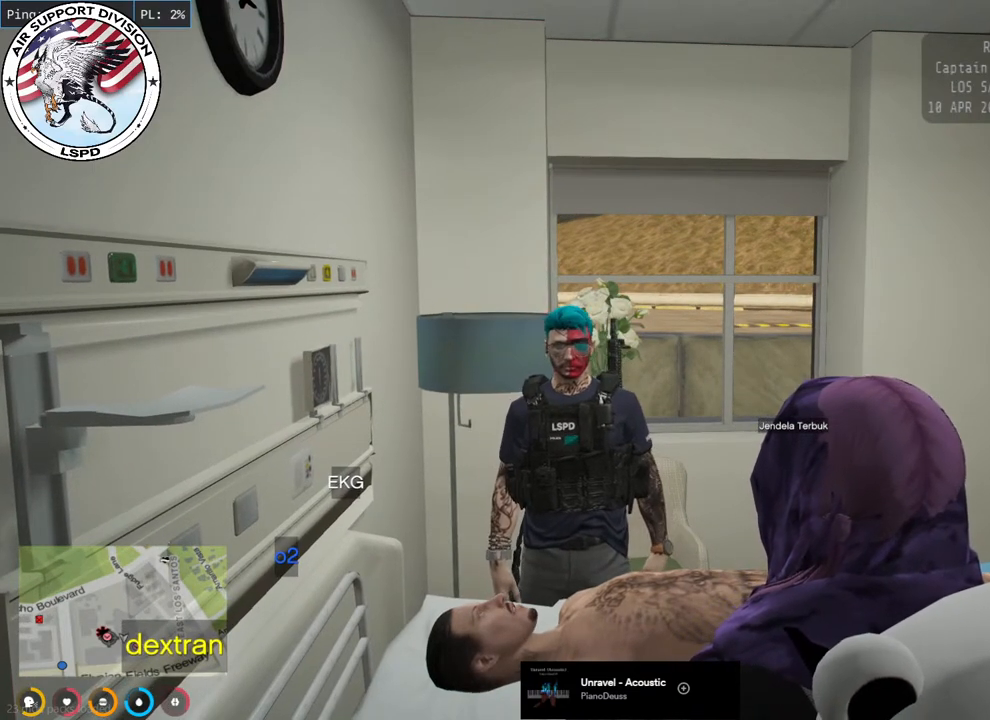
{"keys": [], "mouse": ["mb4"], "events": []}
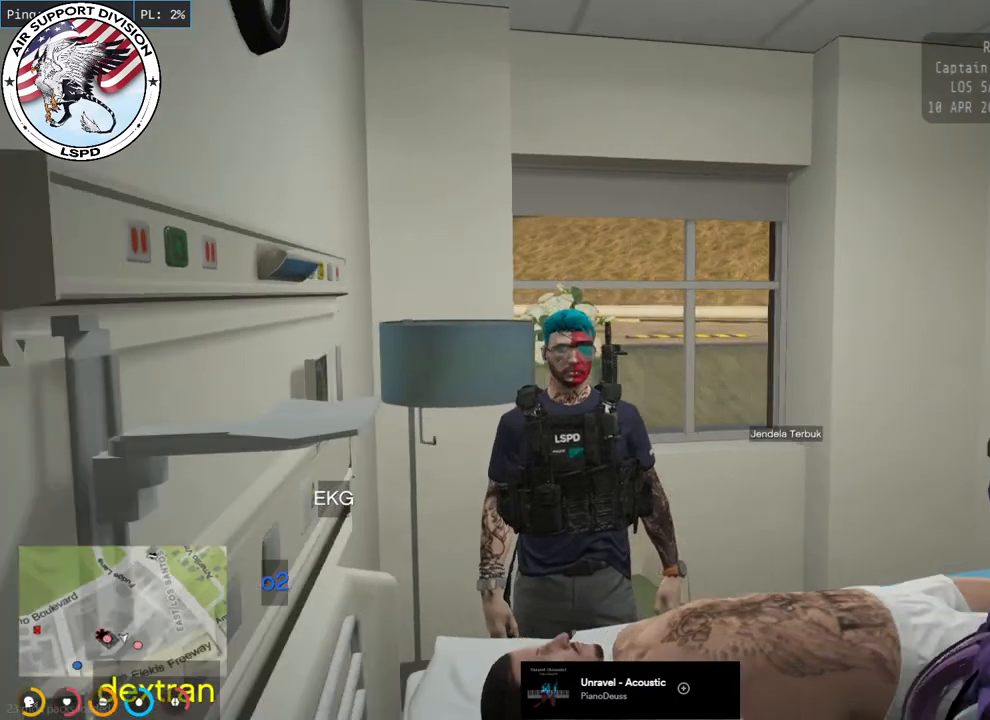
{"keys": [], "mouse": ["mb4"], "events": []}
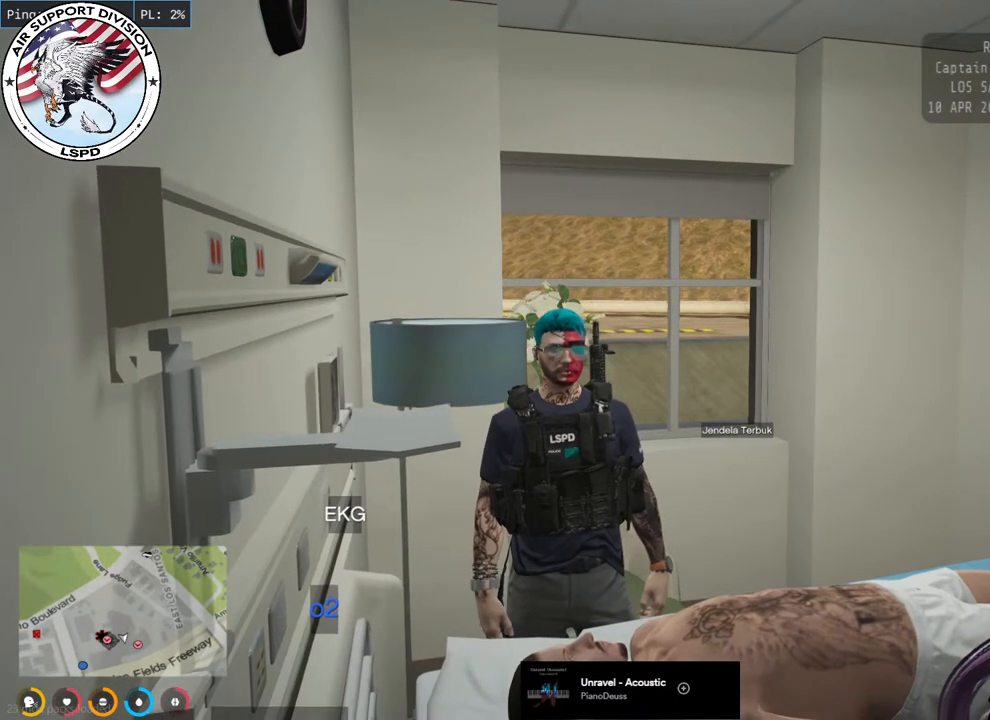
{"keys": [], "mouse": ["mb4"], "events": []}
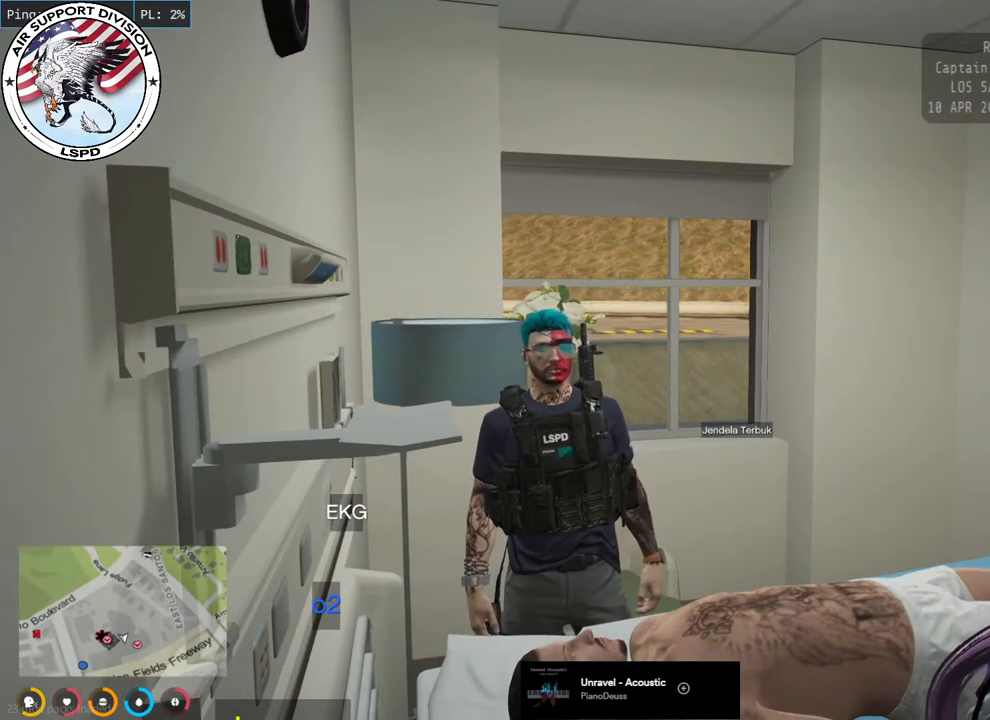
{"keys": [], "mouse": ["mb4"], "events": []}
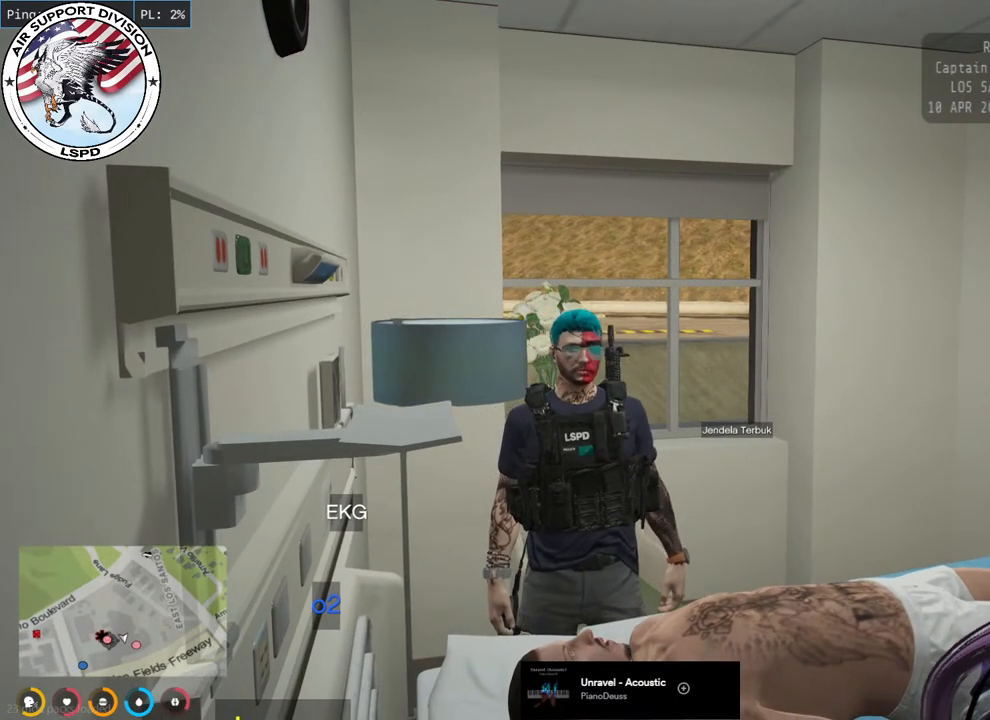
{"keys": [], "mouse": ["mb4"], "events": []}
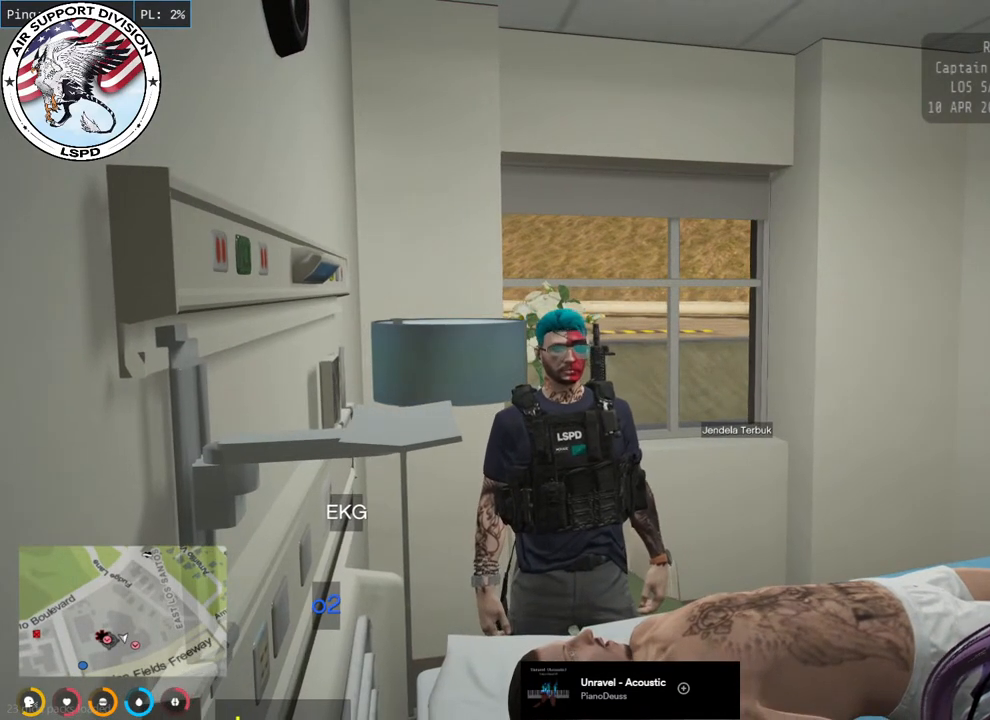
{"keys": [], "mouse": ["mb4"], "events": []}
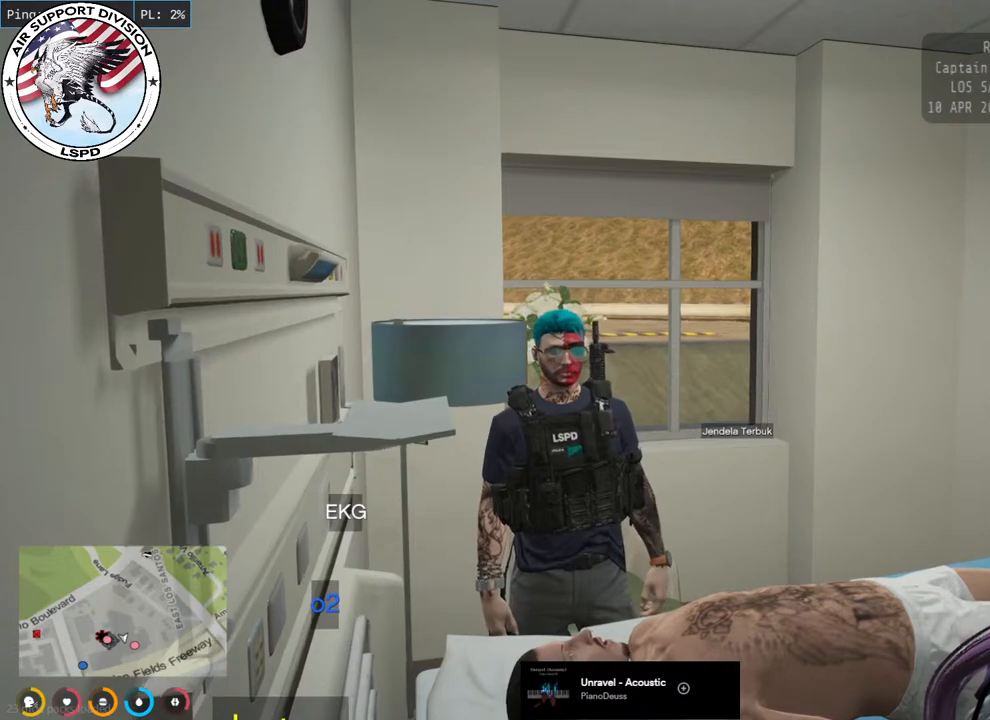
{"keys": [], "mouse": ["mb4"], "events": []}
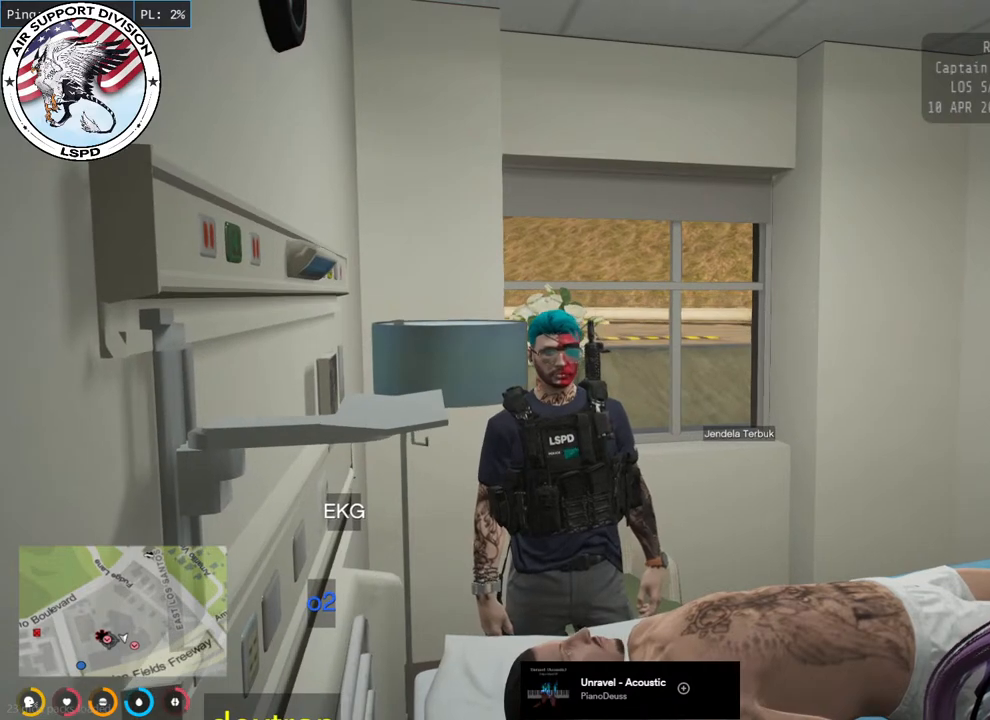
{"keys": [], "mouse": ["mb4"], "events": []}
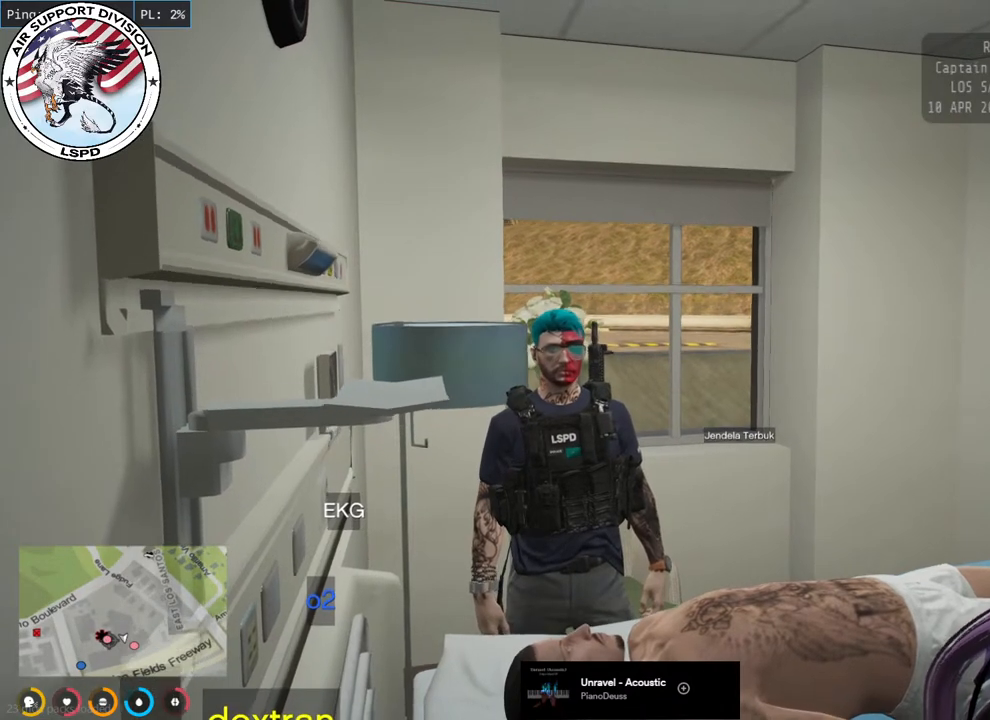
{"keys": [], "mouse": ["mb4"], "events": []}
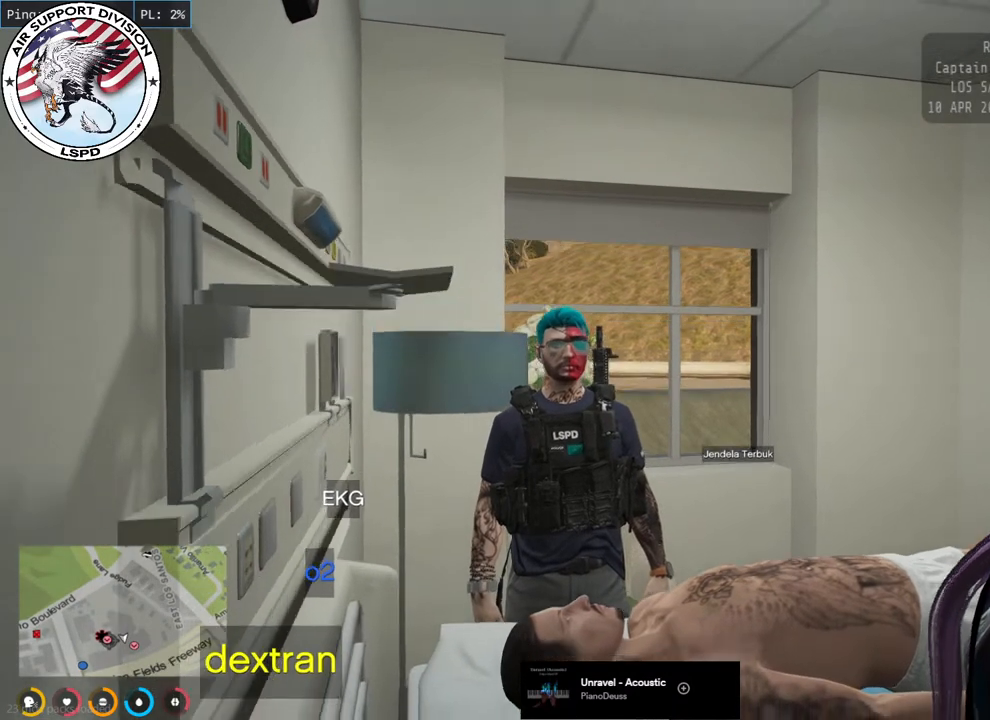
{"keys": [], "mouse": ["mb4"], "events": []}
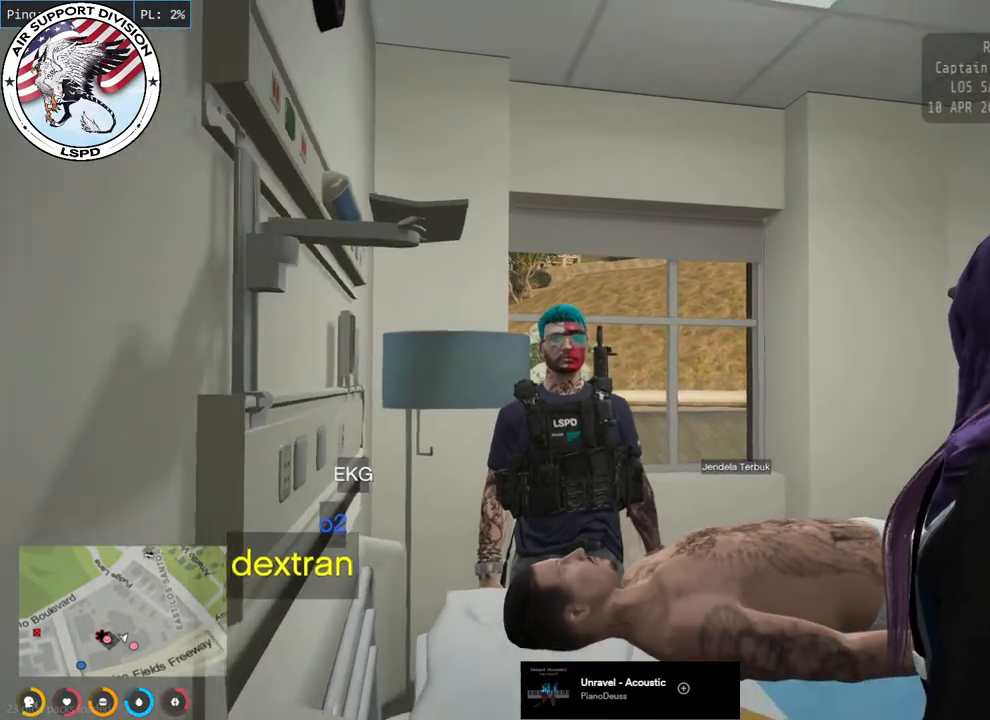
{"keys": [], "mouse": ["mb4"], "events": []}
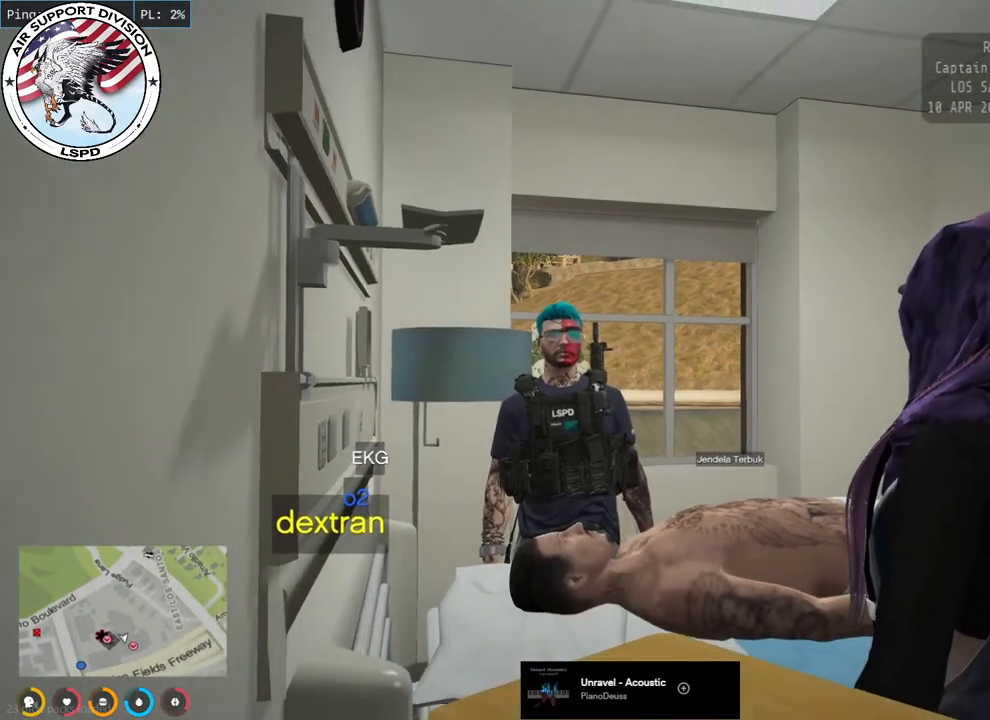
{"keys": [], "mouse": [], "events": [[283, "mouse_mb4", "up"]]}
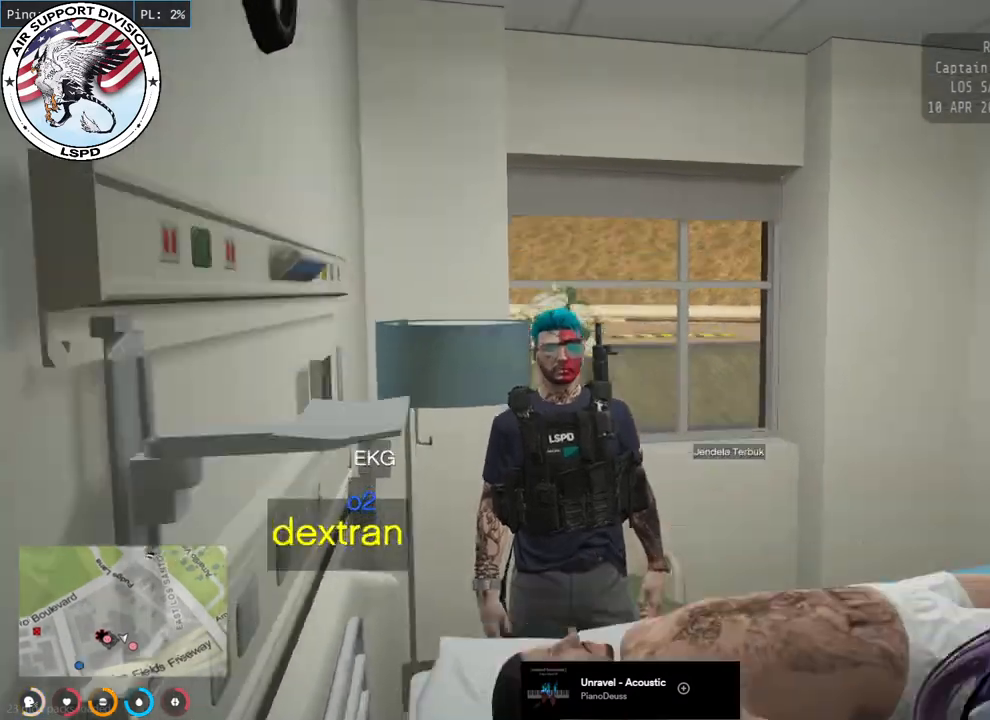
{"keys": [], "mouse": [], "events": []}
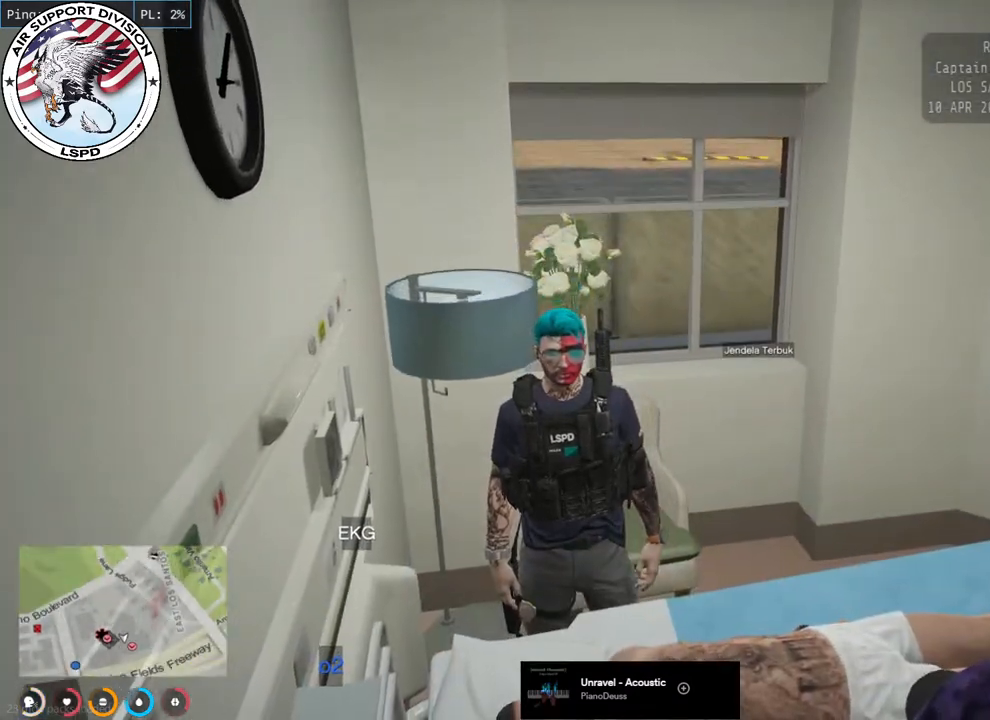
{"keys": ["s"], "mouse": [], "events": [[400, "s", "down"]]}
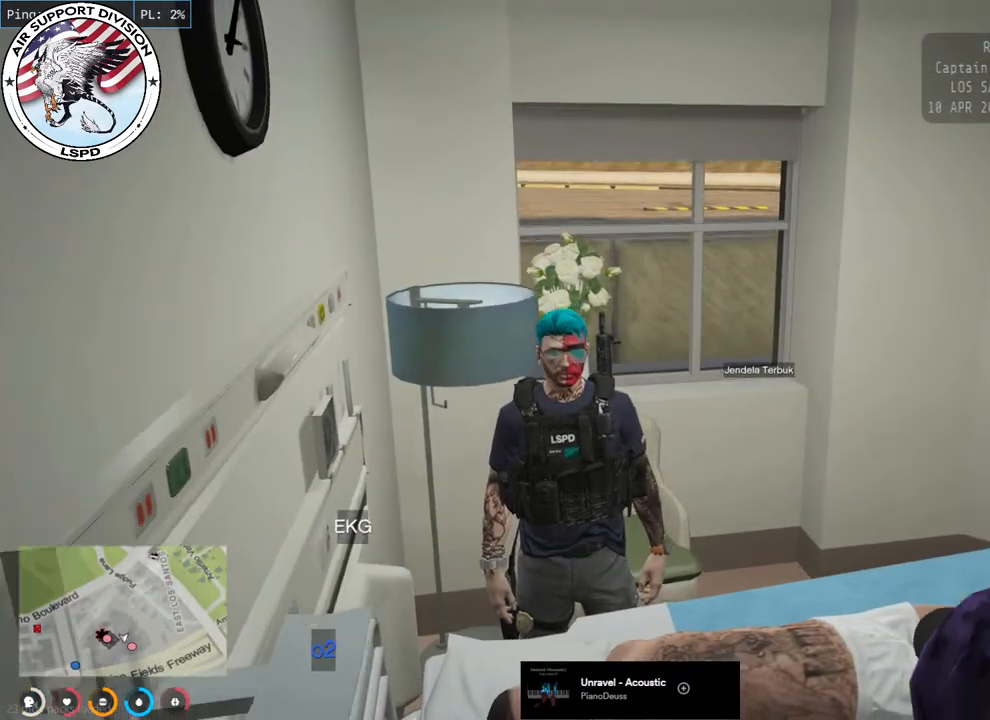
{"keys": [], "mouse": [], "events": [[250, "s", "up"]]}